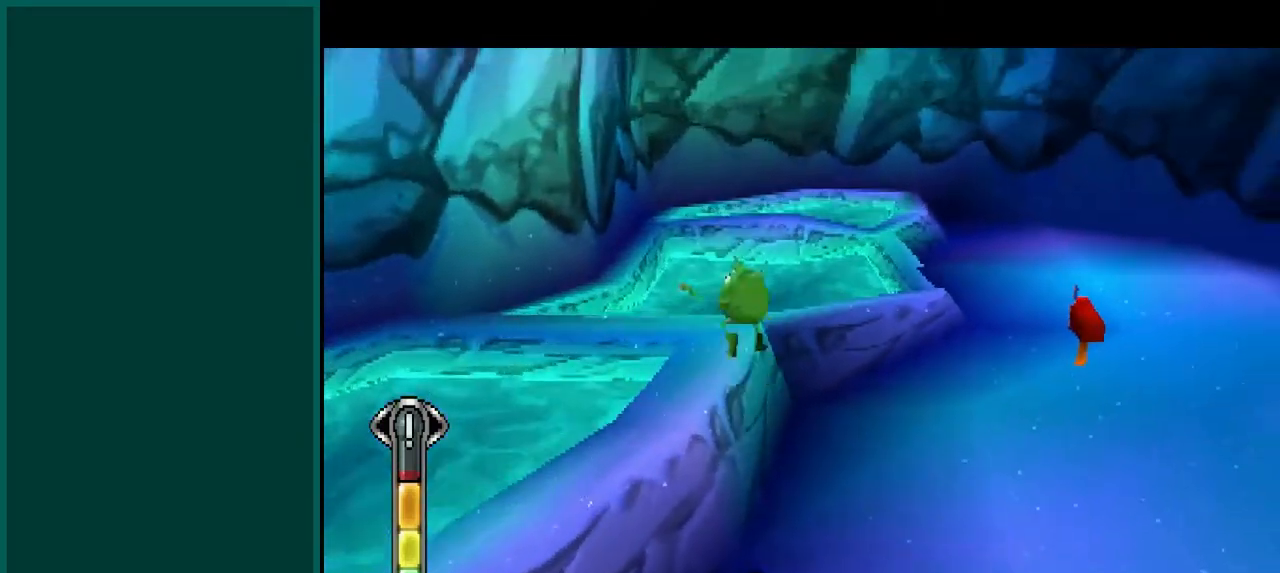
Gameplay with a controller (PlayStation layout); each line is a JSON object with the inputs held at the frame after it. "events" lists button and stick changes between this image and that frame as [ms after this image, input, new state], when the widget could be followed in between. Not read: DPAD_DOWN DPAD_LEFT DPAD_RIGHT DPAD_UP L2 L3 R2 R3 SELECT START right_stick.
{"buttons": ["SQUARE", "R1"], "left_stick": "left", "events": [[33, "CROSS", "up"], [50, "R1", "down"]]}
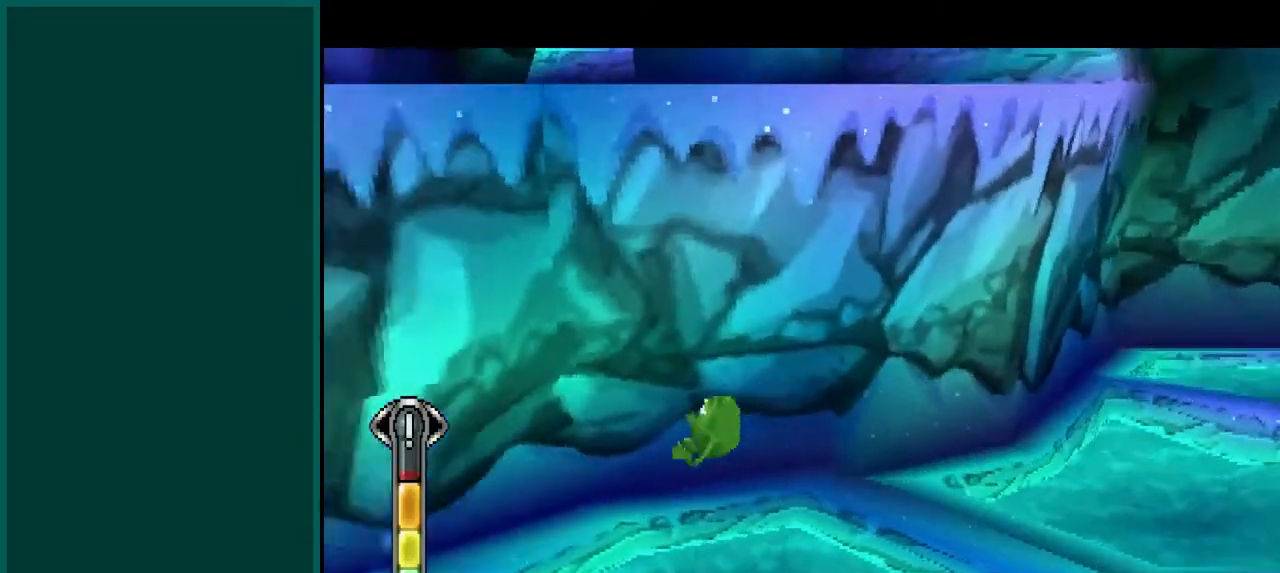
{"buttons": ["CROSS", "SQUARE"], "left_stick": "center", "events": [[67, "left_stick", "up-left"], [217, "R1", "up"], [433, "CROSS", "down"], [450, "left_stick", "center"]]}
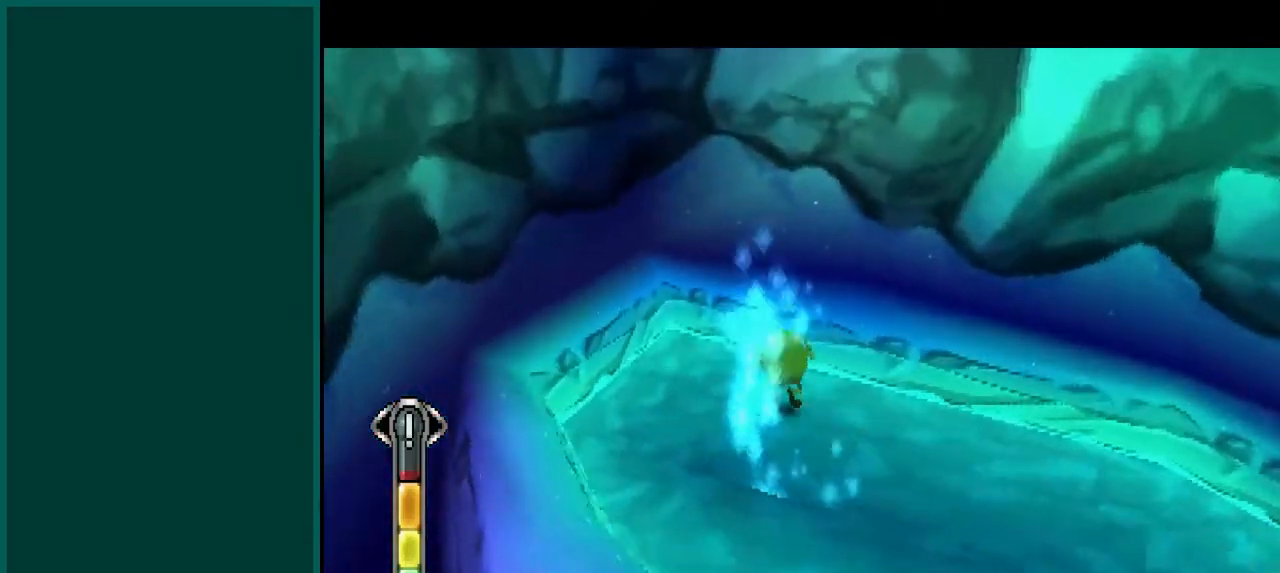
{"buttons": ["CROSS", "SQUARE"], "left_stick": "down", "events": [[267, "CROSS", "up"], [267, "left_stick", "down"], [450, "CROSS", "down"]]}
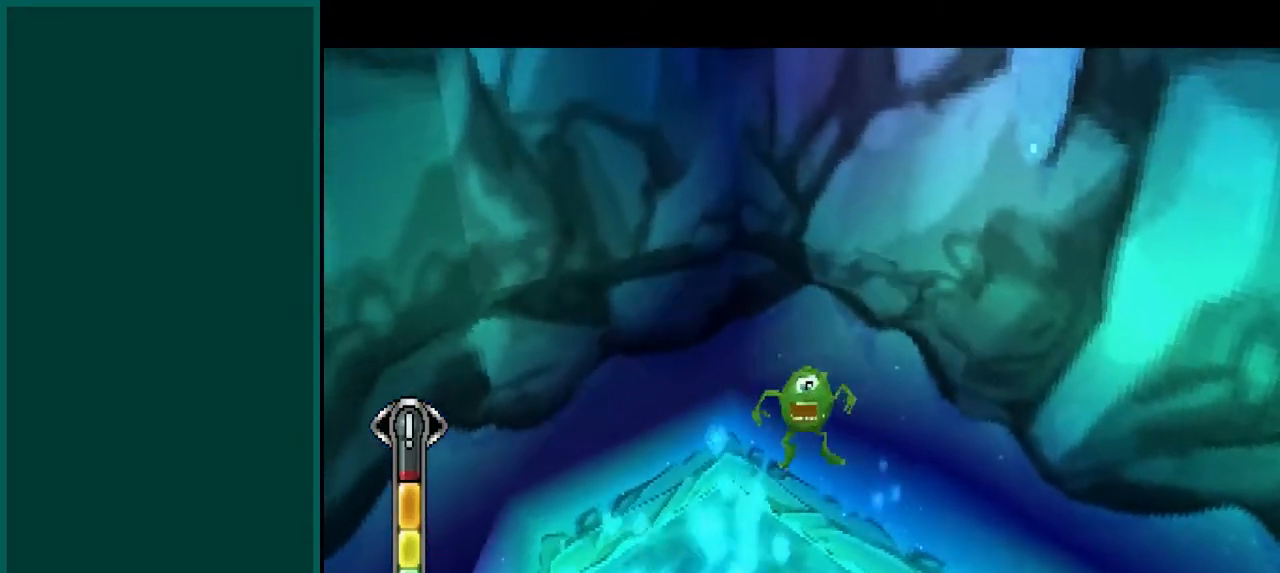
{"buttons": ["SQUARE"], "left_stick": "left", "events": [[50, "left_stick", "center"], [233, "CROSS", "up"], [400, "left_stick", "left"]]}
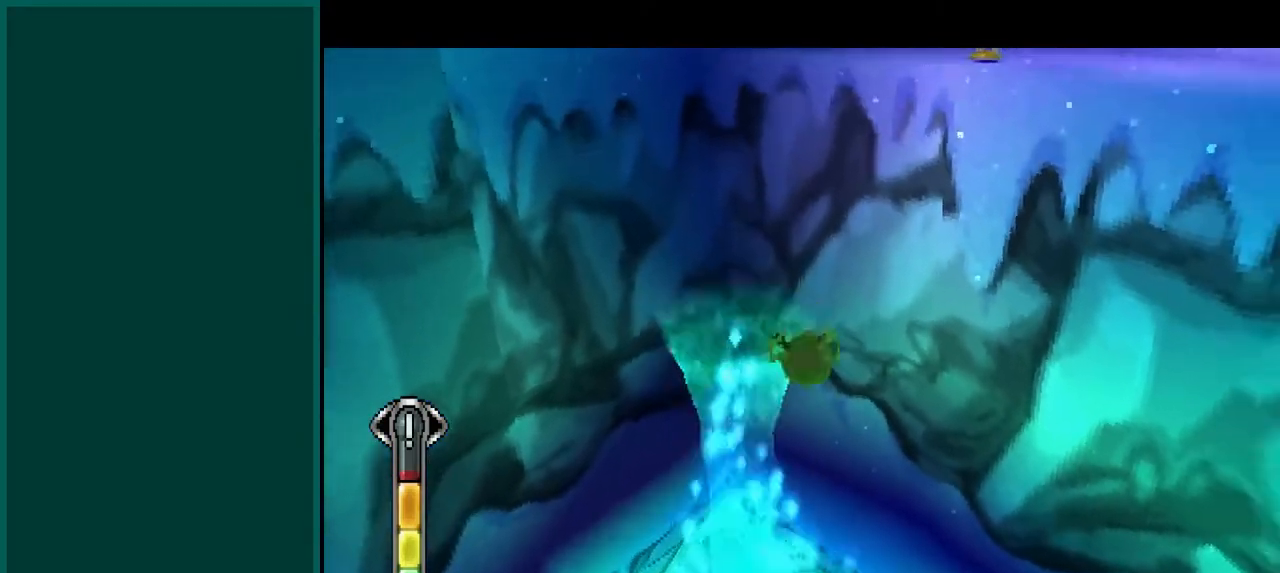
{"buttons": ["SQUARE"], "left_stick": "center", "events": [[50, "left_stick", "center"]]}
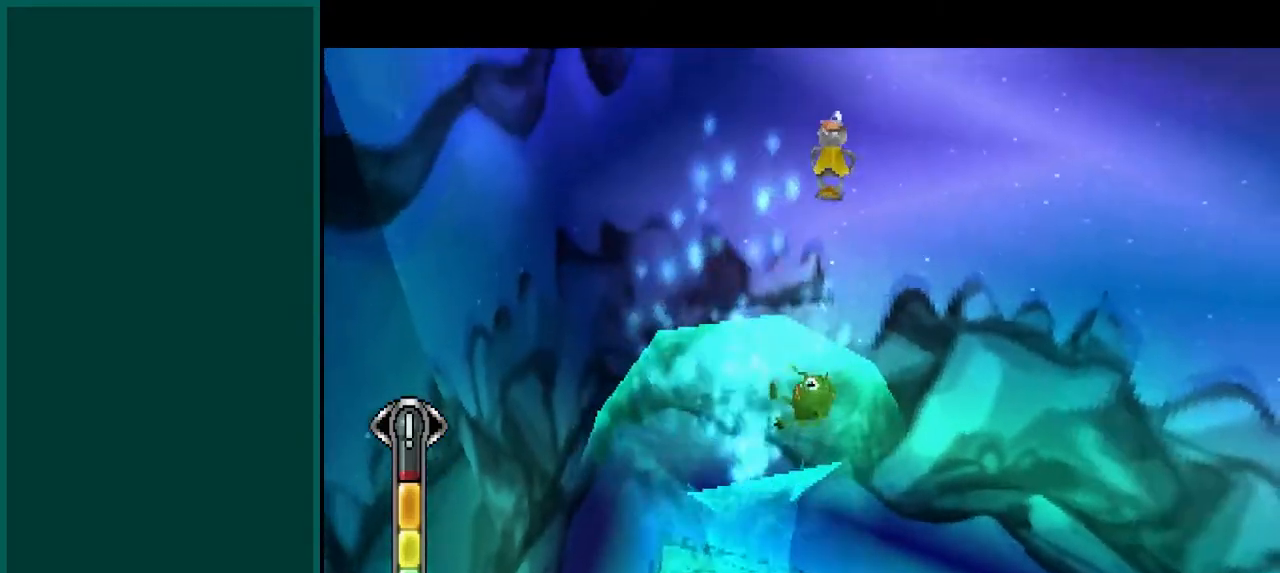
{"buttons": ["SQUARE"], "left_stick": "up", "events": [[150, "left_stick", "up-left"], [217, "left_stick", "up"], [367, "left_stick", "center"], [483, "left_stick", "up"]]}
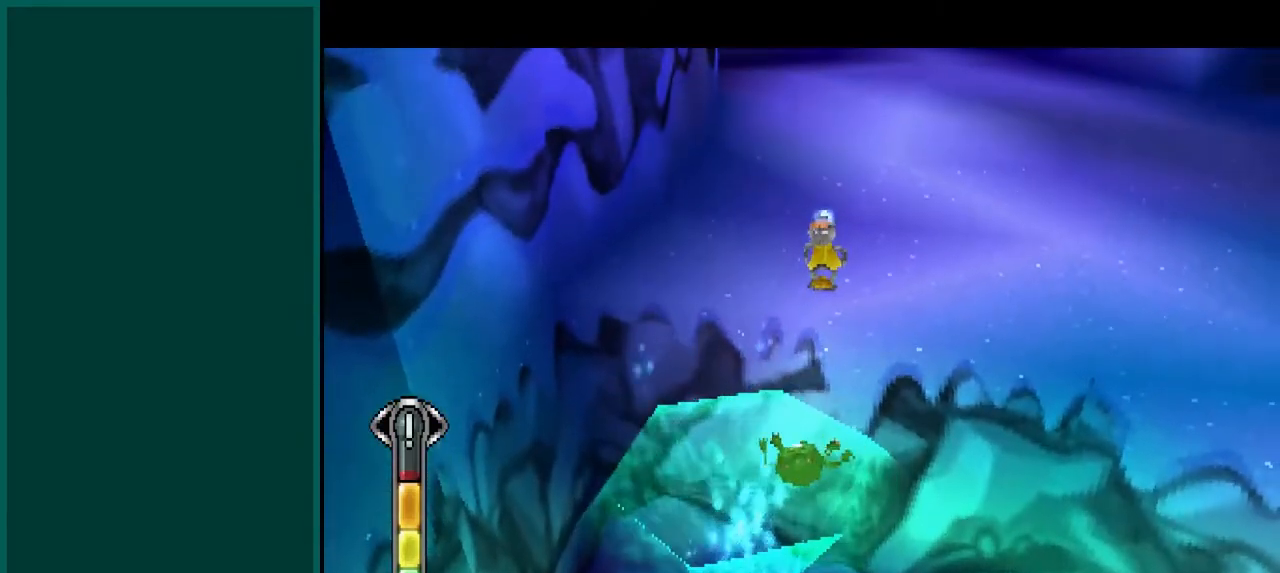
{"buttons": ["CROSS", "SQUARE"], "left_stick": "up", "events": [[50, "CROSS", "down"], [283, "CROSS", "up"], [383, "CROSS", "down"]]}
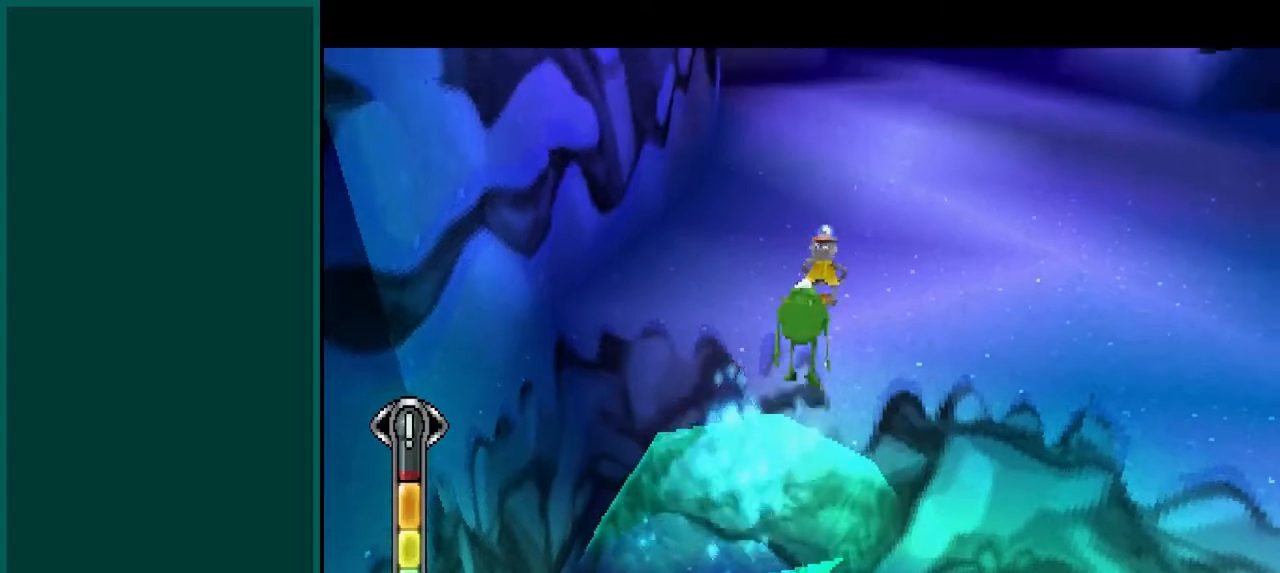
{"buttons": ["SQUARE"], "left_stick": "up", "events": [[200, "CROSS", "up"]]}
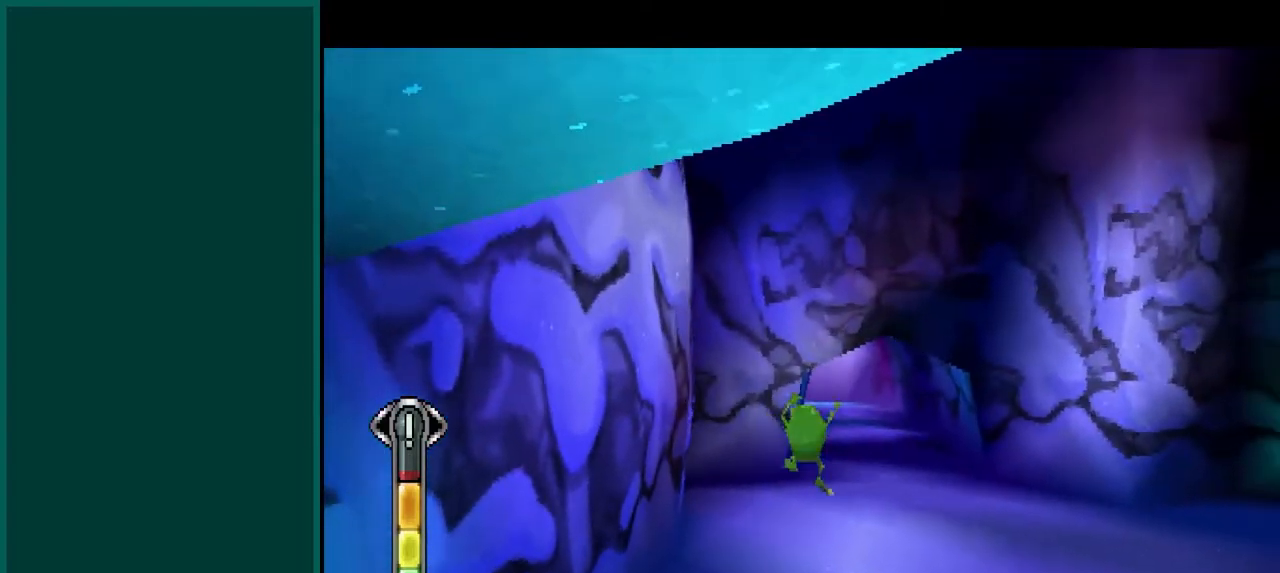
{"buttons": ["CIRCLE", "SQUARE"], "left_stick": "center"}
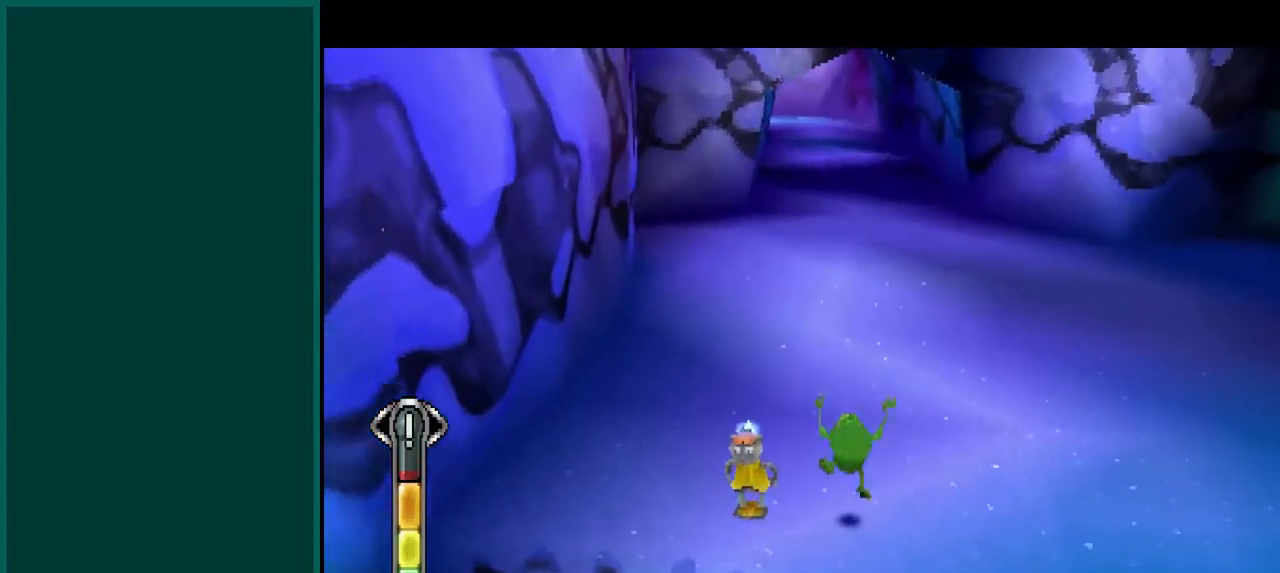
{"buttons": ["SQUARE"], "left_stick": "center", "events": [[17, "CIRCLE", "up"], [117, "CIRCLE", "down"], [233, "CIRCLE", "up"], [333, "CIRCLE", "down"], [467, "CIRCLE", "up"]]}
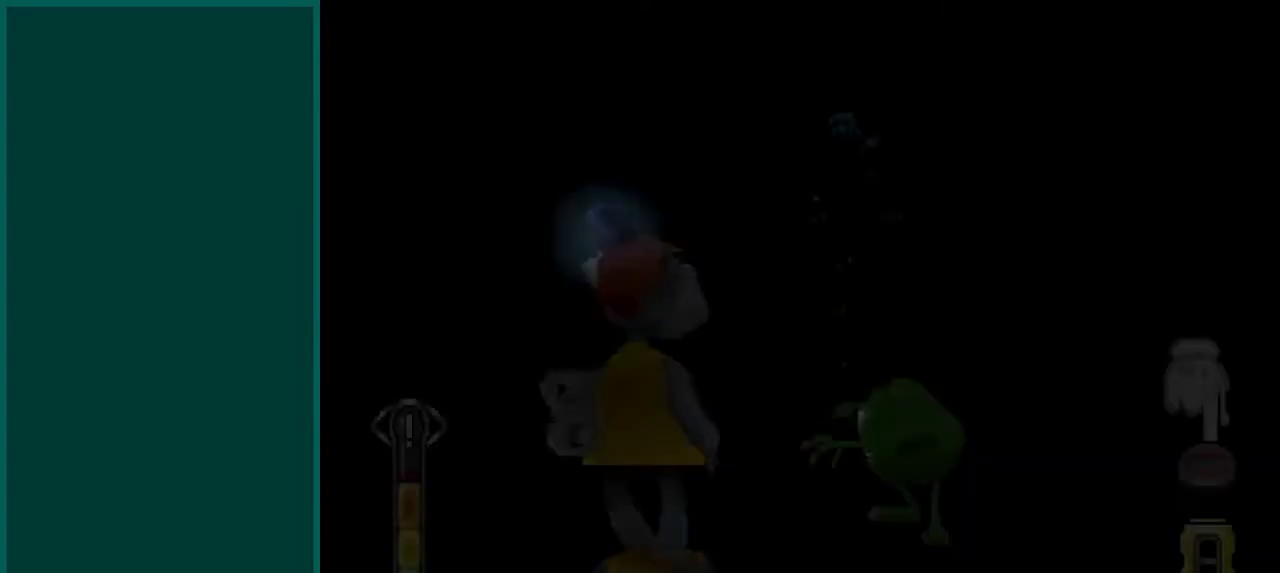
{"buttons": ["CIRCLE", "SQUARE"], "left_stick": "center", "events": [[33, "CIRCLE", "down"], [150, "CIRCLE", "up"], [217, "CIRCLE", "down"], [317, "CIRCLE", "up"], [400, "CIRCLE", "down"]]}
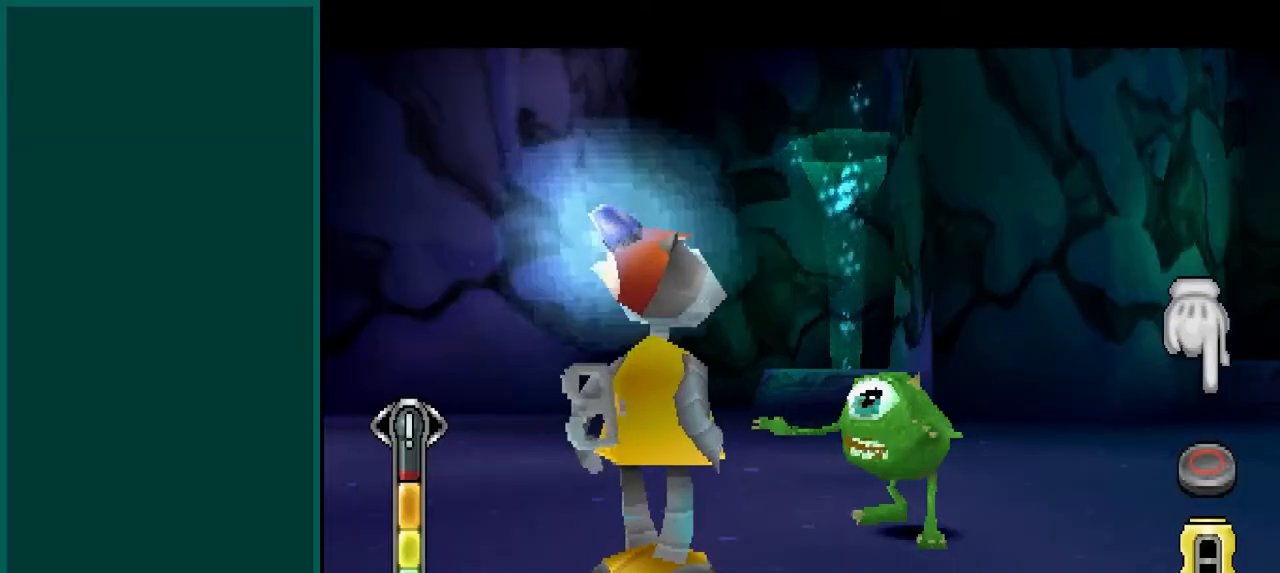
{"buttons": ["CIRCLE"], "left_stick": "center", "events": [[17, "CIRCLE", "up"], [83, "CIRCLE", "down"], [217, "CIRCLE", "up"], [267, "CIRCLE", "down"], [367, "SQUARE", "up"], [417, "CIRCLE", "up"], [467, "CIRCLE", "down"]]}
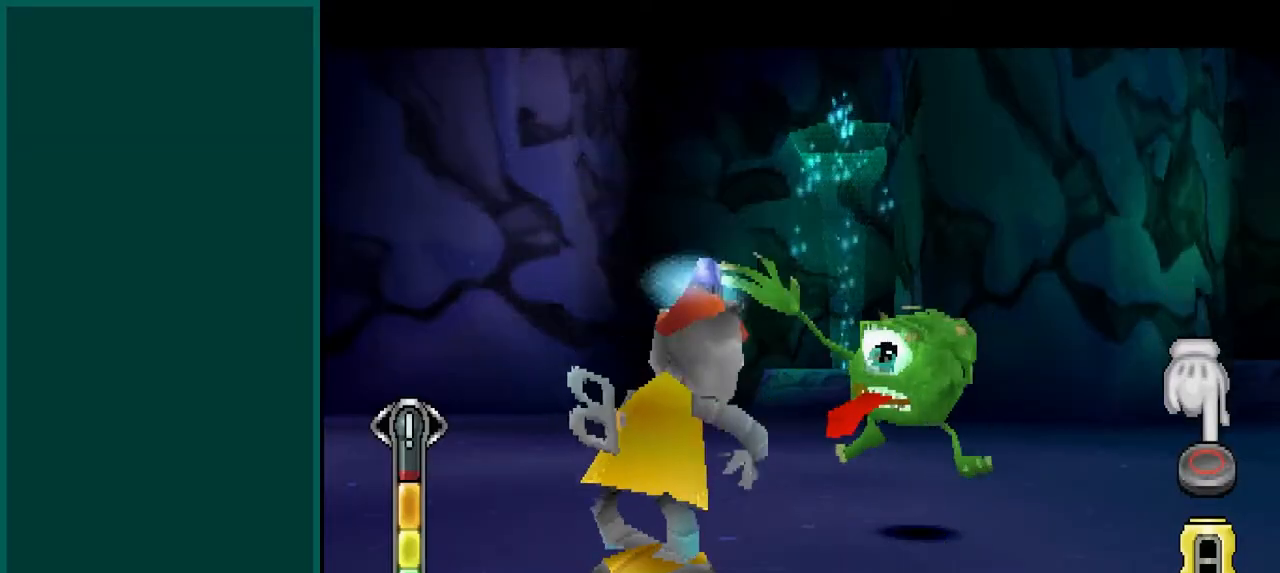
{"buttons": [], "left_stick": "center", "events": [[83, "CIRCLE", "up"], [150, "CIRCLE", "down"], [283, "CIRCLE", "up"], [350, "CIRCLE", "down"], [467, "CIRCLE", "up"]]}
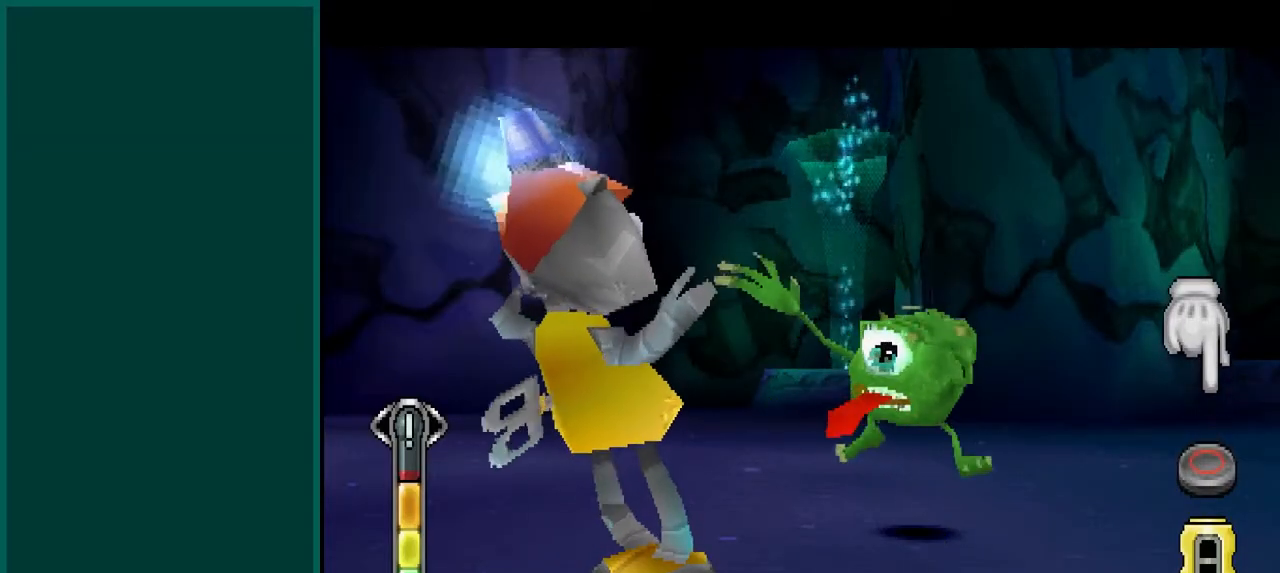
{"buttons": ["CIRCLE"], "left_stick": "center", "events": [[50, "CIRCLE", "down"], [150, "CIRCLE", "up"], [233, "CIRCLE", "down"], [350, "CIRCLE", "up"], [433, "CIRCLE", "down"]]}
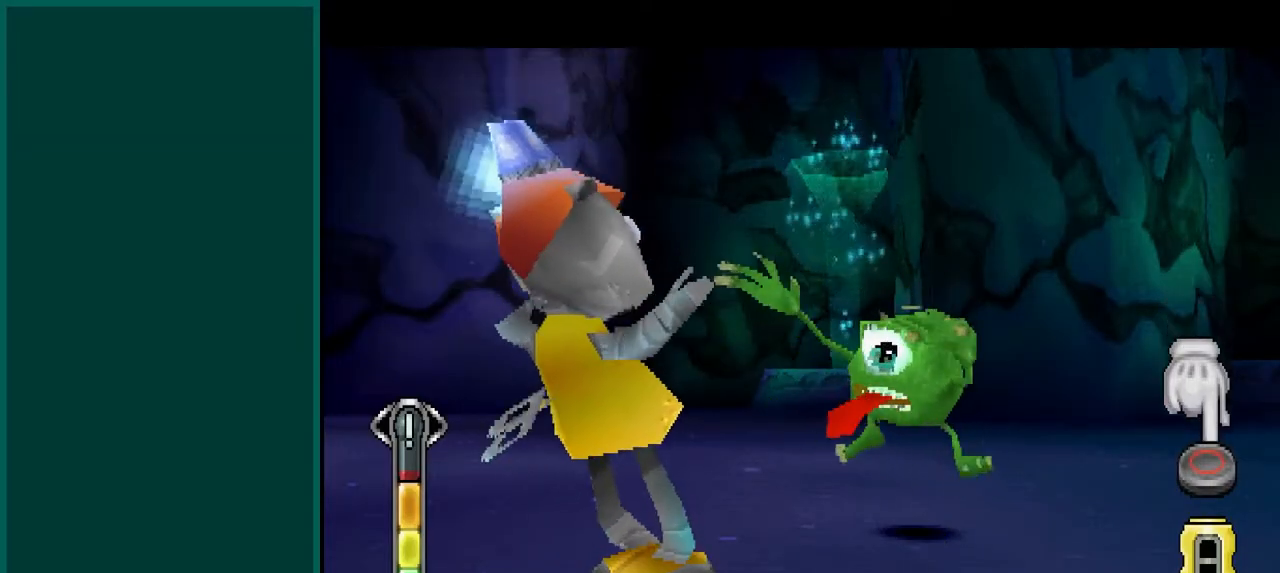
{"buttons": [], "left_stick": "center", "events": [[33, "CIRCLE", "up"], [133, "CIRCLE", "down"], [233, "CIRCLE", "up"], [317, "CIRCLE", "down"], [450, "CIRCLE", "up"]]}
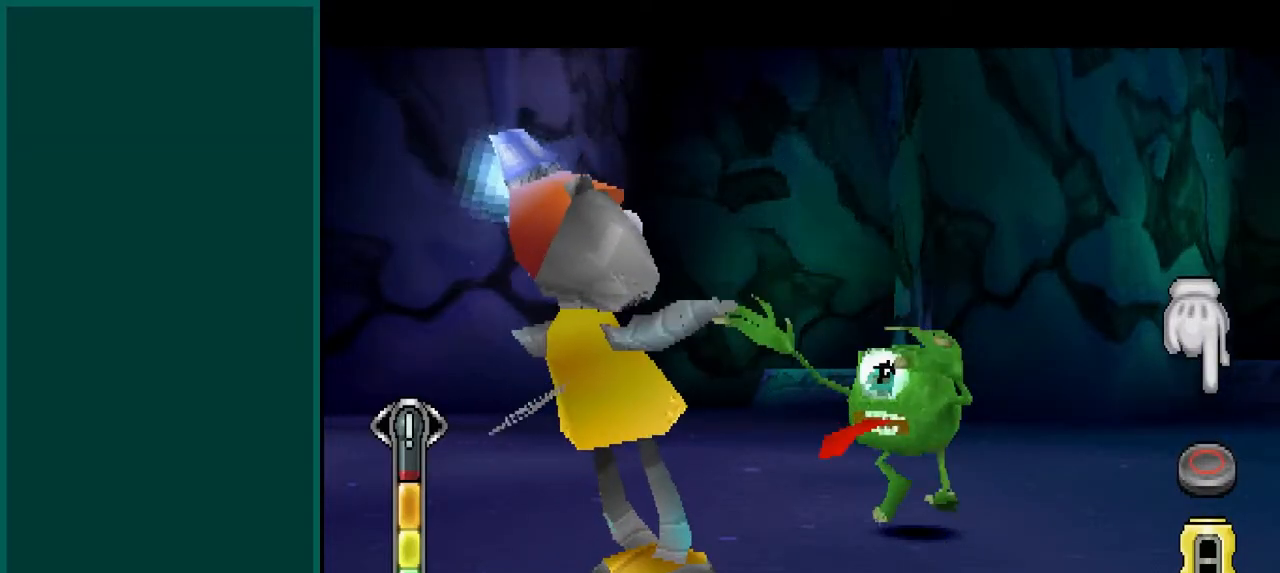
{"buttons": ["CIRCLE"], "left_stick": "center", "events": [[33, "CIRCLE", "down"], [150, "CIRCLE", "up"], [217, "CIRCLE", "down"], [333, "CIRCLE", "up"], [417, "CIRCLE", "down"]]}